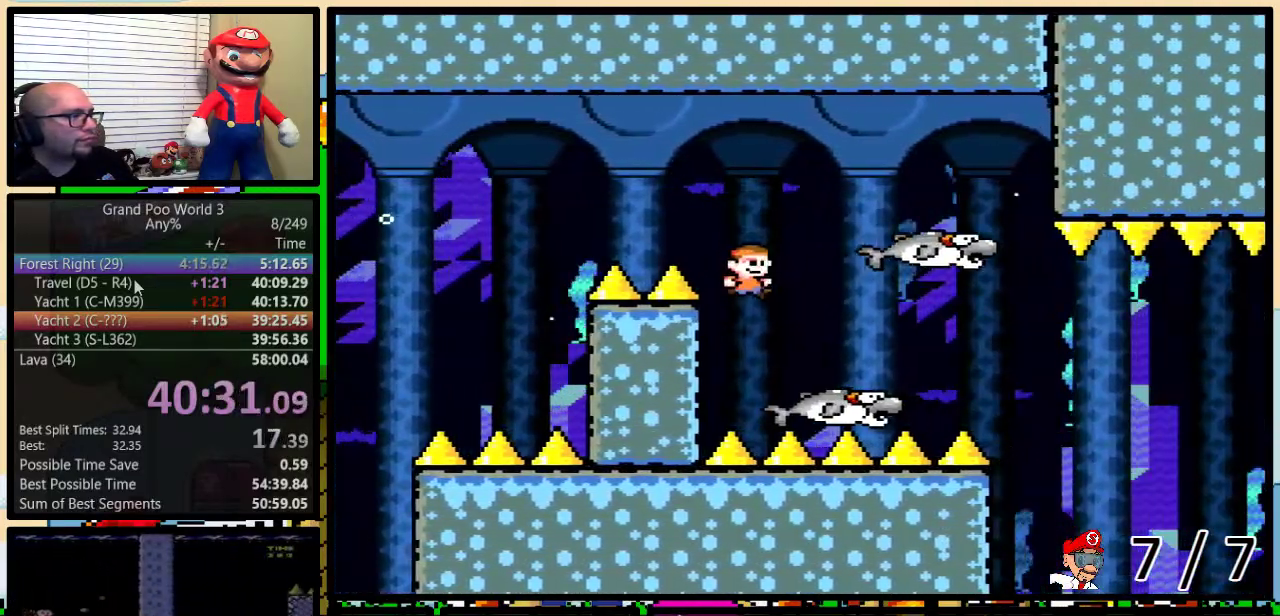
Gameplay with a controller (Nintendo layout); each line is a JSON object with the inputs held at the frame after it. "events" lists button and stick changes between this image and that frame as [ms after this image, input, new state], when the widget could be followed in between. Not read: L3 R3.
{"buttons": ["Y"], "events": [[200, "DPAD_LEFT", "down"], [200, "DPAD_RIGHT", "up"], [300, "DPAD_UP", "down"], [367, "DPAD_LEFT", "up"], [367, "DPAD_UP", "up"]]}
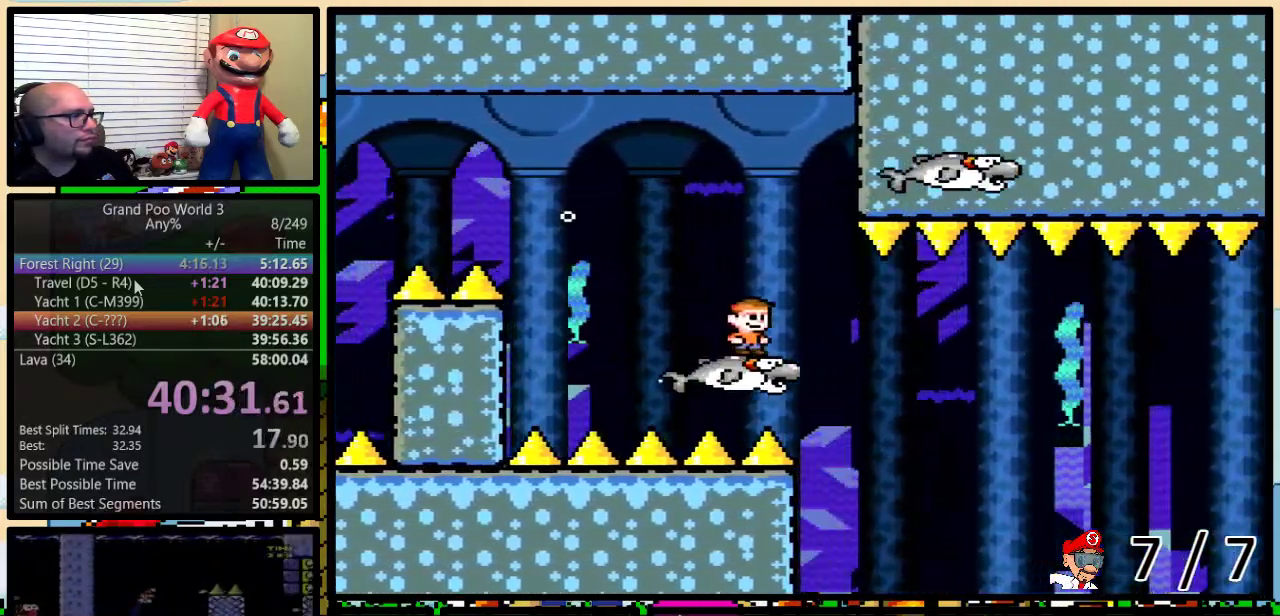
{"buttons": ["Y"], "events": [[83, "A", "down"], [150, "A", "up"]]}
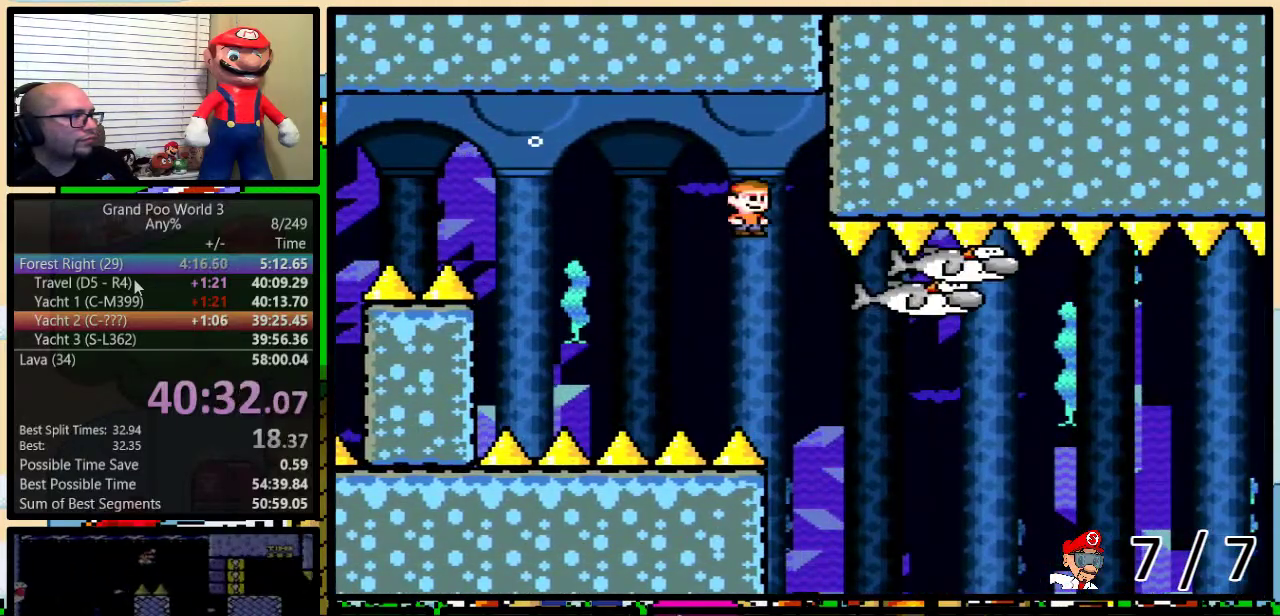
{"buttons": ["Y", "DPAD_UP", "DPAD_RIGHT"], "events": [[101, "DPAD_RIGHT", "down"], [117, "DPAD_UP", "down"], [284, "A", "down"], [351, "A", "up"]]}
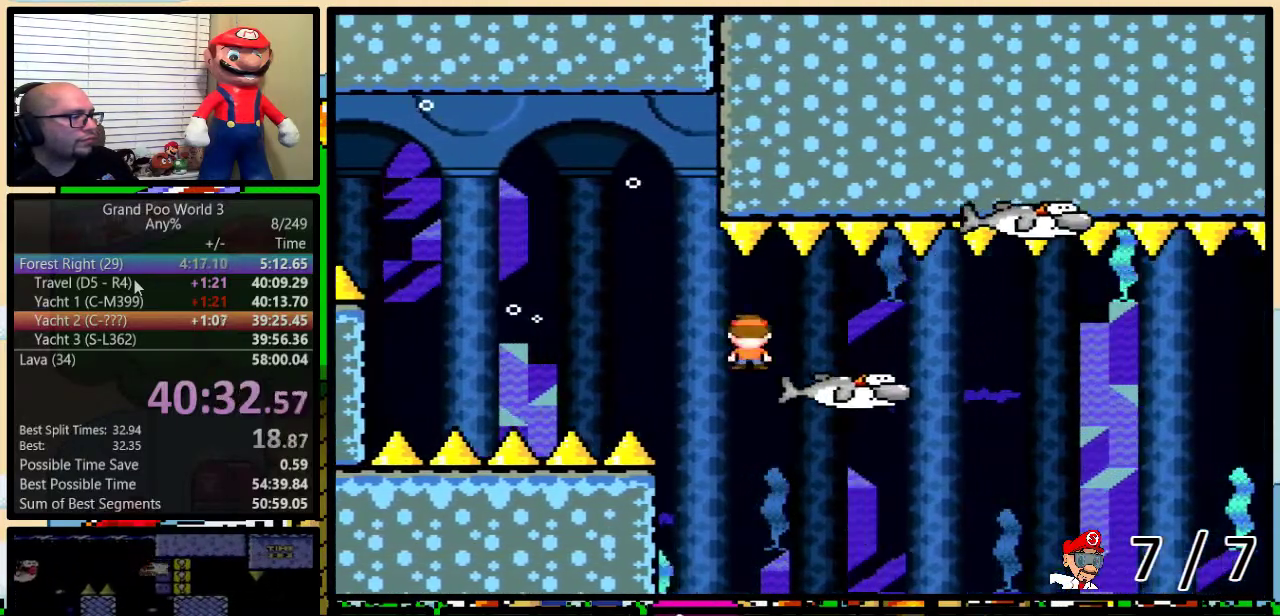
{"buttons": ["Y", "DPAD_UP", "DPAD_RIGHT"], "events": [[33, "DPAD_LEFT", "down"], [33, "DPAD_RIGHT", "up"], [33, "DPAD_UP", "up"], [150, "DPAD_LEFT", "up"], [400, "DPAD_RIGHT", "down"], [434, "DPAD_UP", "down"]]}
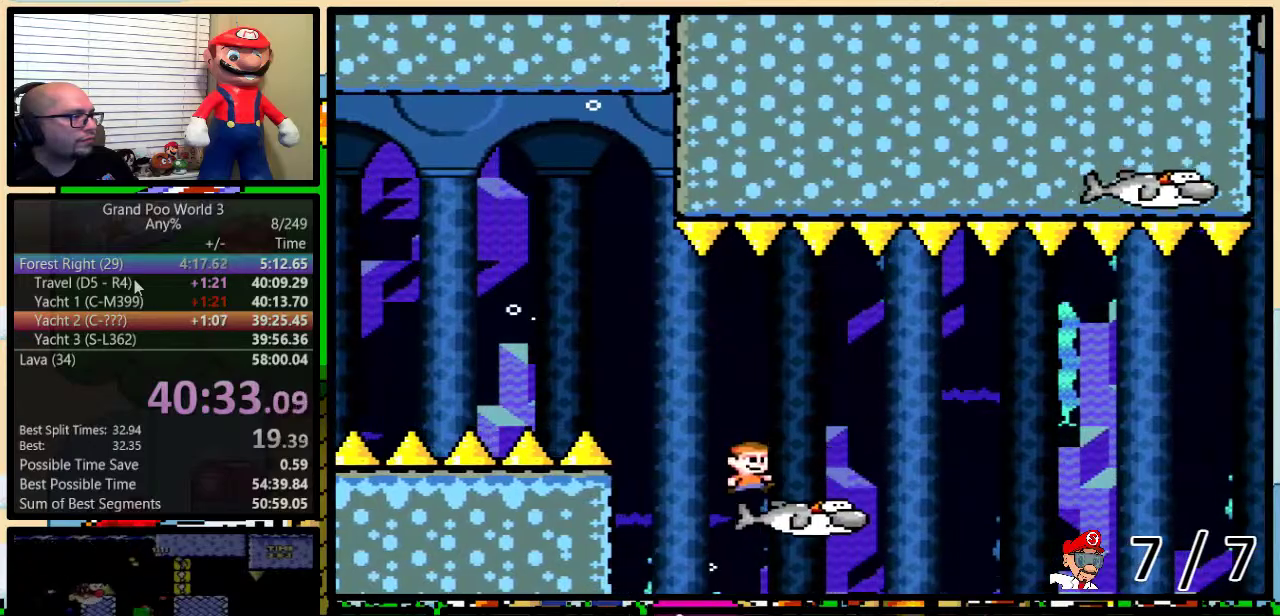
{"buttons": ["A", "Y", "DPAD_UP", "DPAD_RIGHT"], "events": [[251, "A", "down"]]}
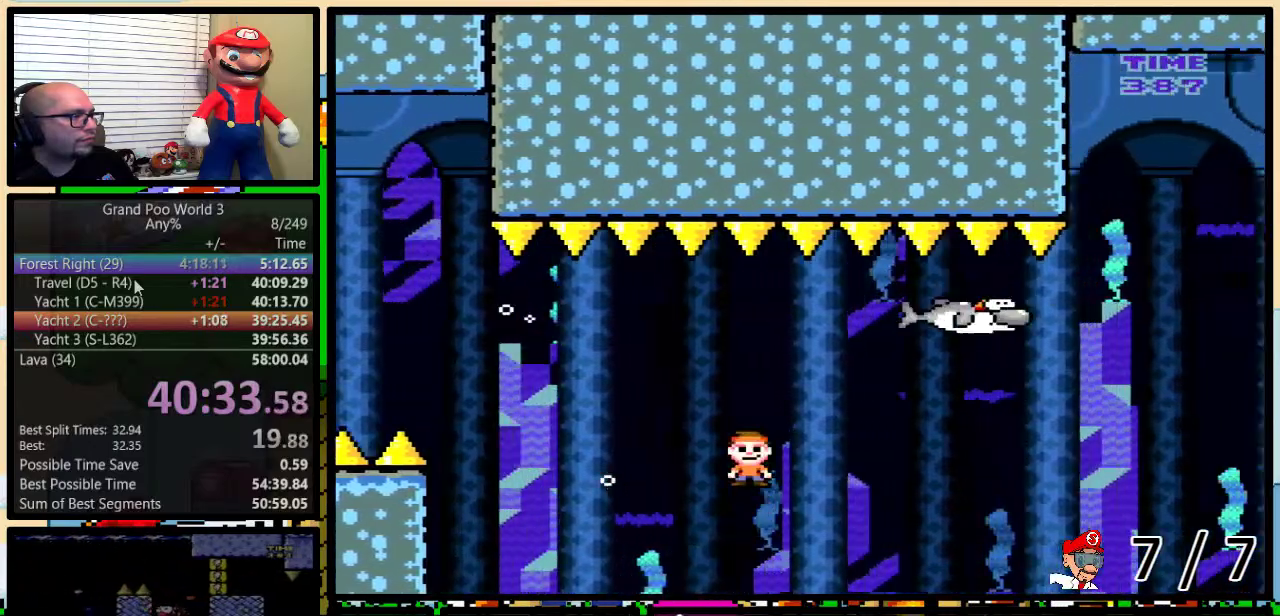
{"buttons": ["Y", "DPAD_UP", "DPAD_RIGHT"], "events": [[217, "A", "up"]]}
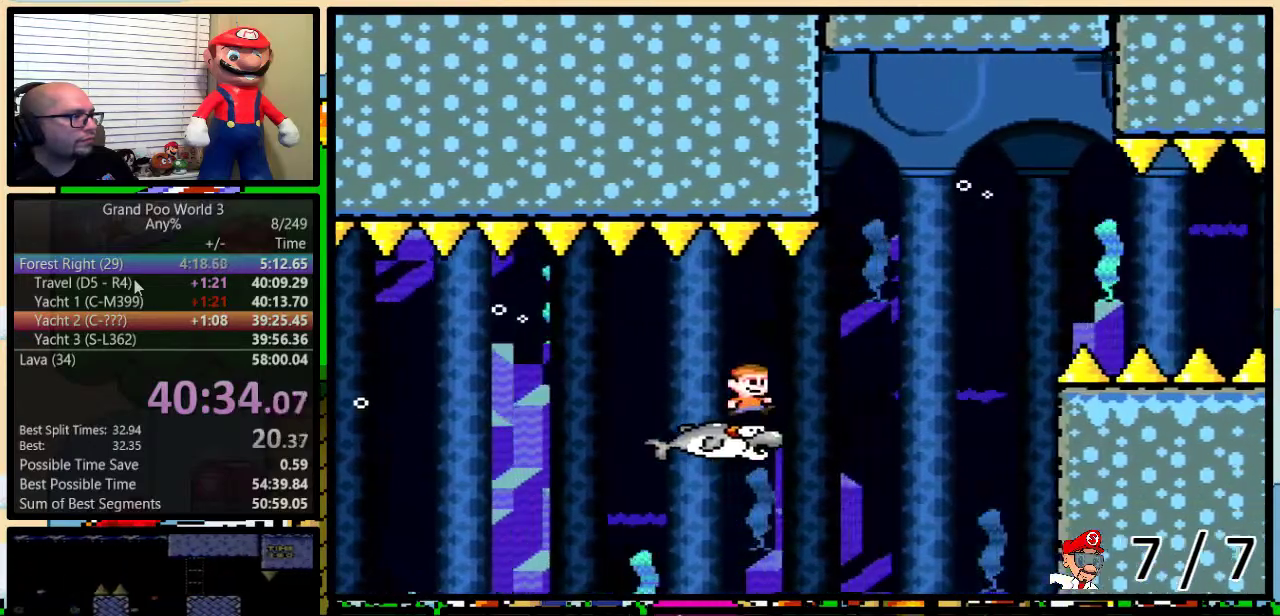
{"buttons": ["A", "Y", "DPAD_UP", "DPAD_RIGHT"], "events": [[84, "A", "down"]]}
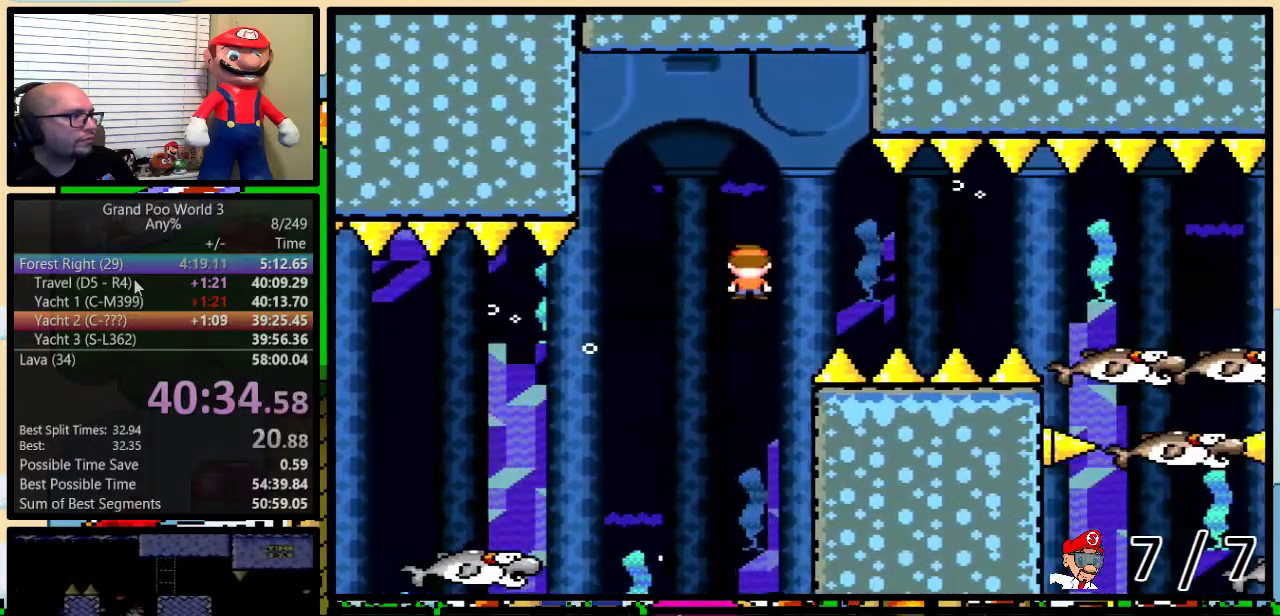
{"buttons": ["A", "Y", "DPAD_UP", "DPAD_RIGHT"], "events": [[117, "DPAD_UP", "up"], [167, "A", "up"], [217, "A", "down"], [217, "DPAD_UP", "down"]]}
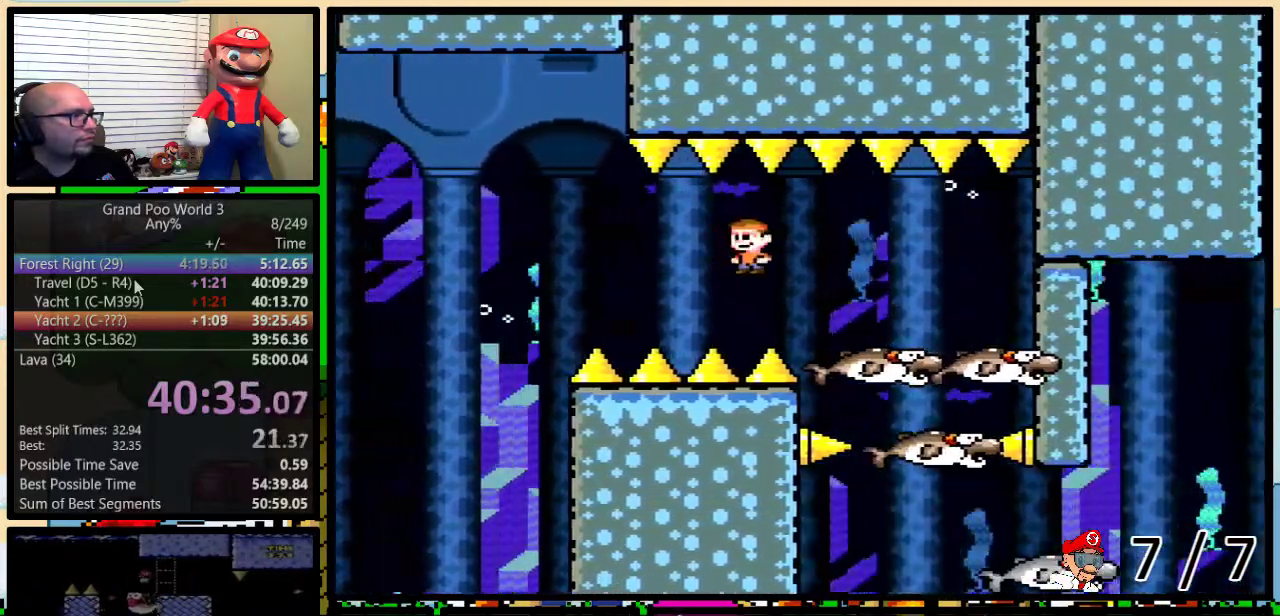
{"buttons": ["A", "Y", "DPAD_RIGHT"], "events": [[101, "DPAD_RIGHT", "up"], [101, "DPAD_UP", "up"], [201, "DPAD_RIGHT", "down"]]}
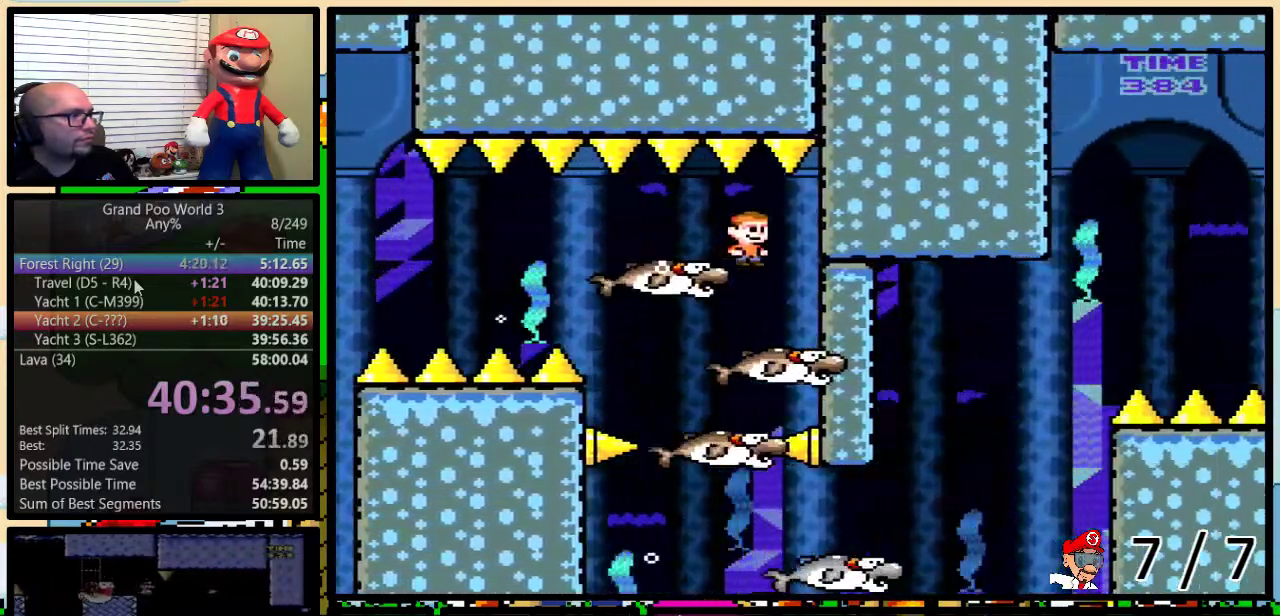
{"buttons": ["Y", "DPAD_LEFT"], "events": [[17, "A", "up"], [17, "DPAD_RIGHT", "up"], [50, "DPAD_LEFT", "down"]]}
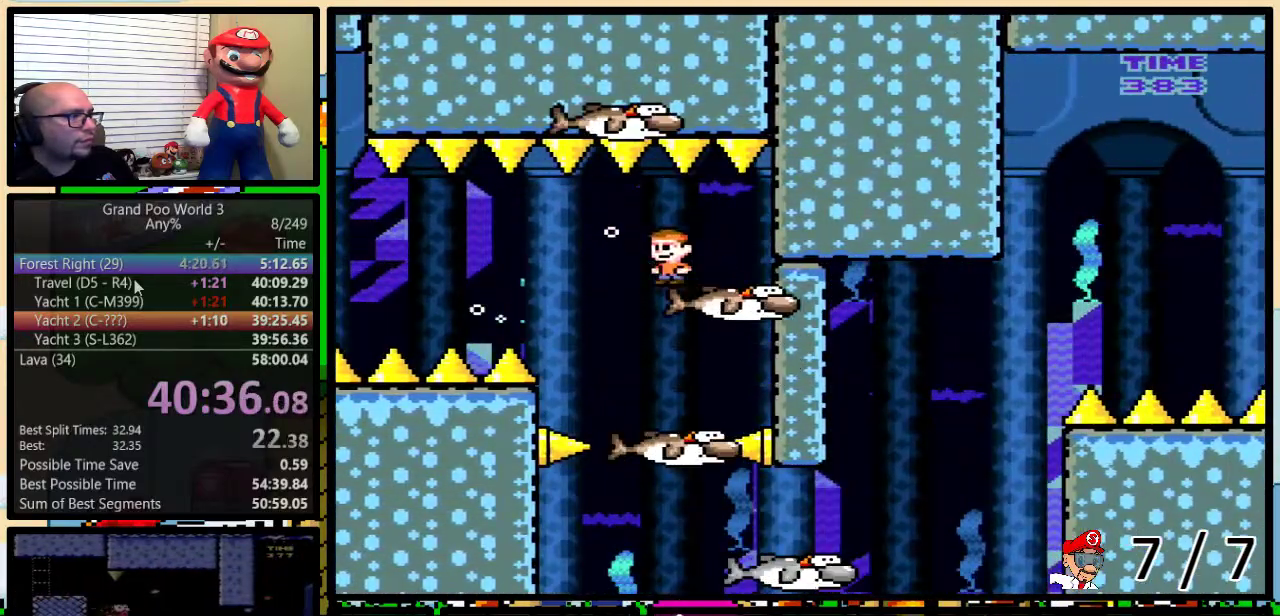
{"buttons": ["Y", "DPAD_LEFT"], "events": [[34, "DPAD_UP", "down"], [51, "DPAD_LEFT", "up"], [84, "DPAD_RIGHT", "down"], [84, "DPAD_UP", "up"], [151, "DPAD_UP", "down"], [418, "DPAD_LEFT", "down"], [418, "DPAD_RIGHT", "up"], [418, "DPAD_UP", "up"]]}
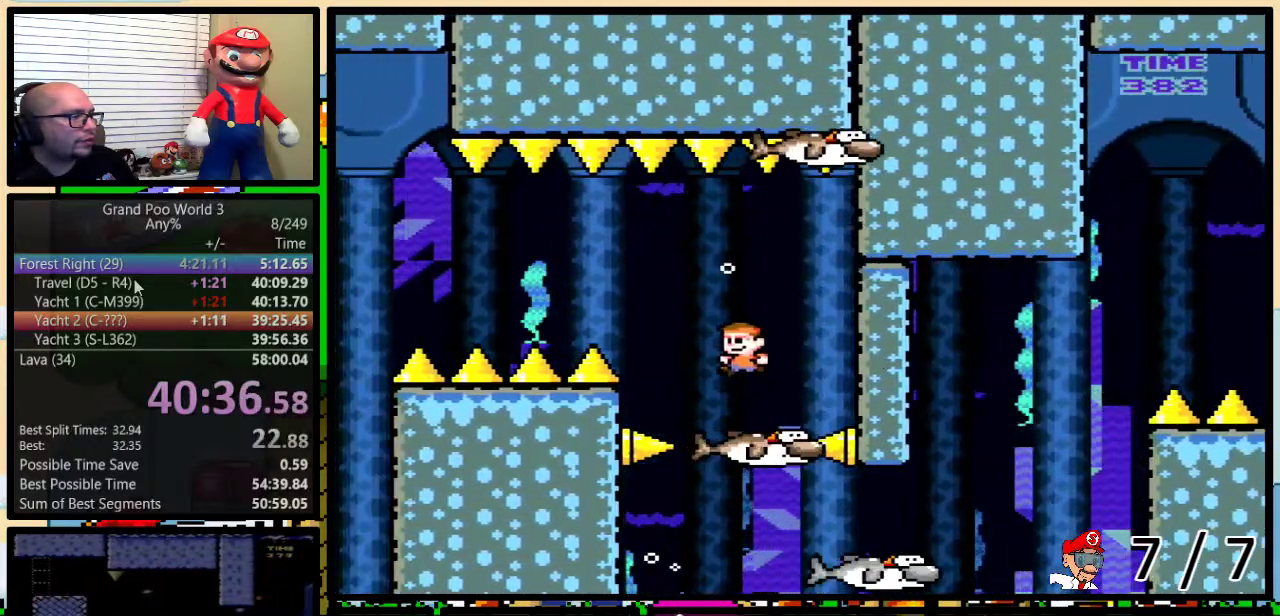
{"buttons": ["Y", "DPAD_LEFT"], "events": [[50, "DPAD_LEFT", "up"], [317, "DPAD_LEFT", "down"]]}
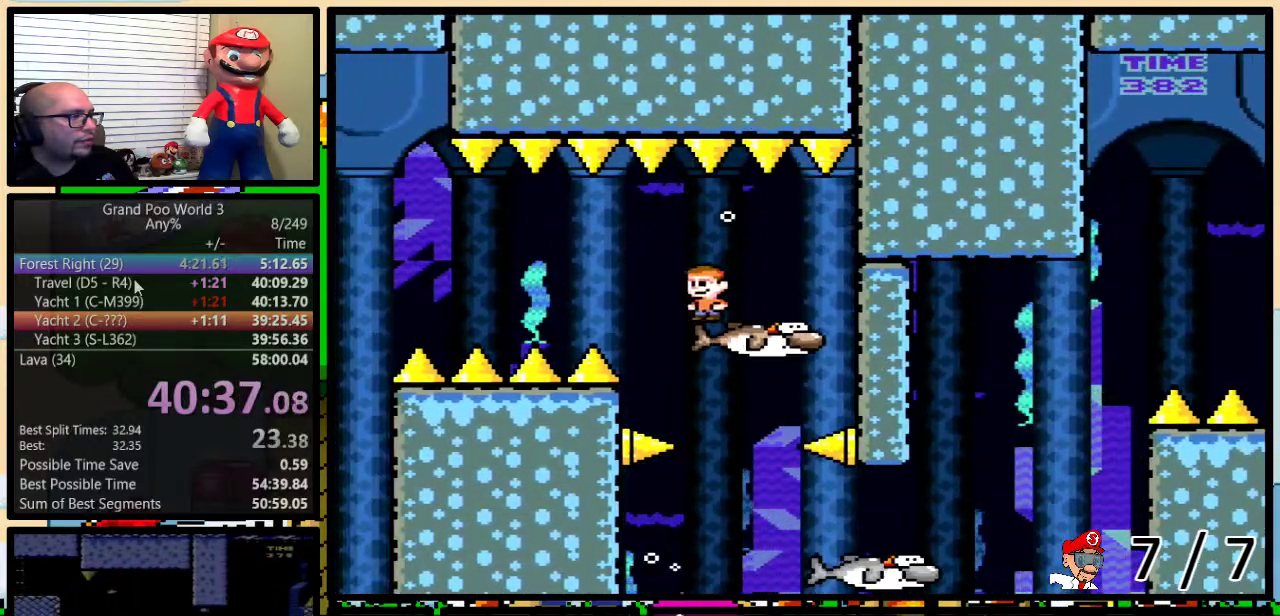
{"buttons": ["B", "Y", "DPAD_UP", "DPAD_RIGHT"], "events": [[134, "DPAD_LEFT", "up"], [134, "DPAD_RIGHT", "down"], [201, "DPAD_UP", "down"], [351, "B", "down"]]}
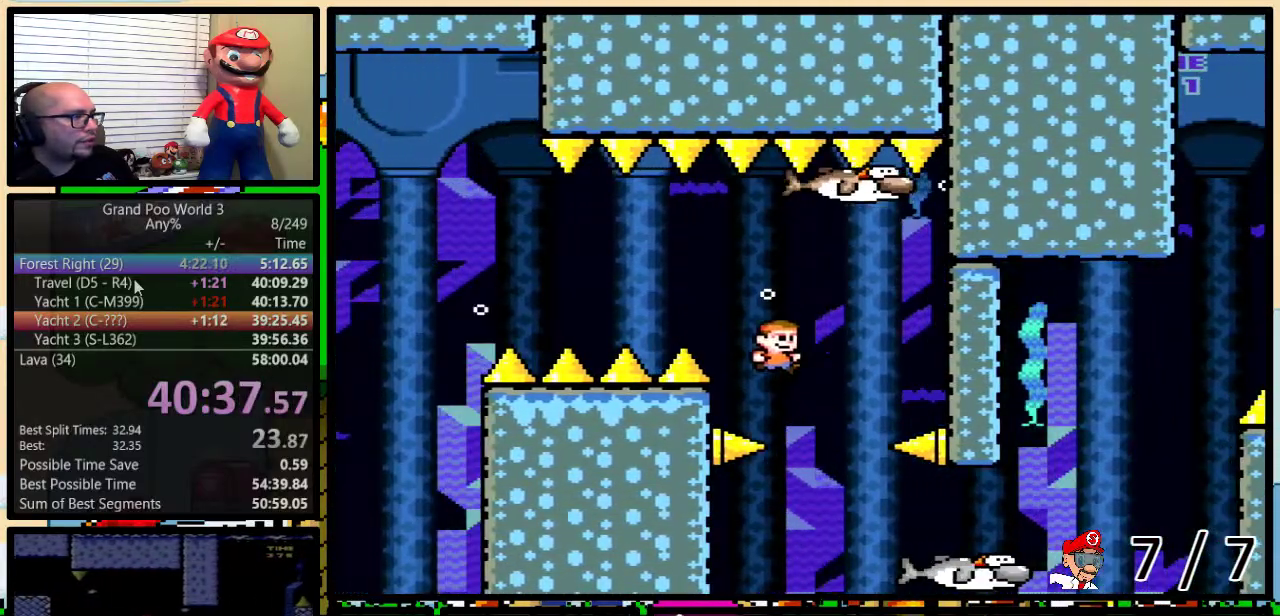
{"buttons": ["B", "Y", "DPAD_UP", "DPAD_RIGHT"], "events": [[83, "DPAD_LEFT", "down"], [83, "DPAD_RIGHT", "up"], [83, "DPAD_UP", "up"], [183, "DPAD_UP", "down"], [217, "DPAD_LEFT", "up"], [217, "DPAD_RIGHT", "down"], [317, "DPAD_UP", "up"], [350, "DPAD_RIGHT", "up"], [434, "DPAD_RIGHT", "down"], [467, "DPAD_UP", "down"]]}